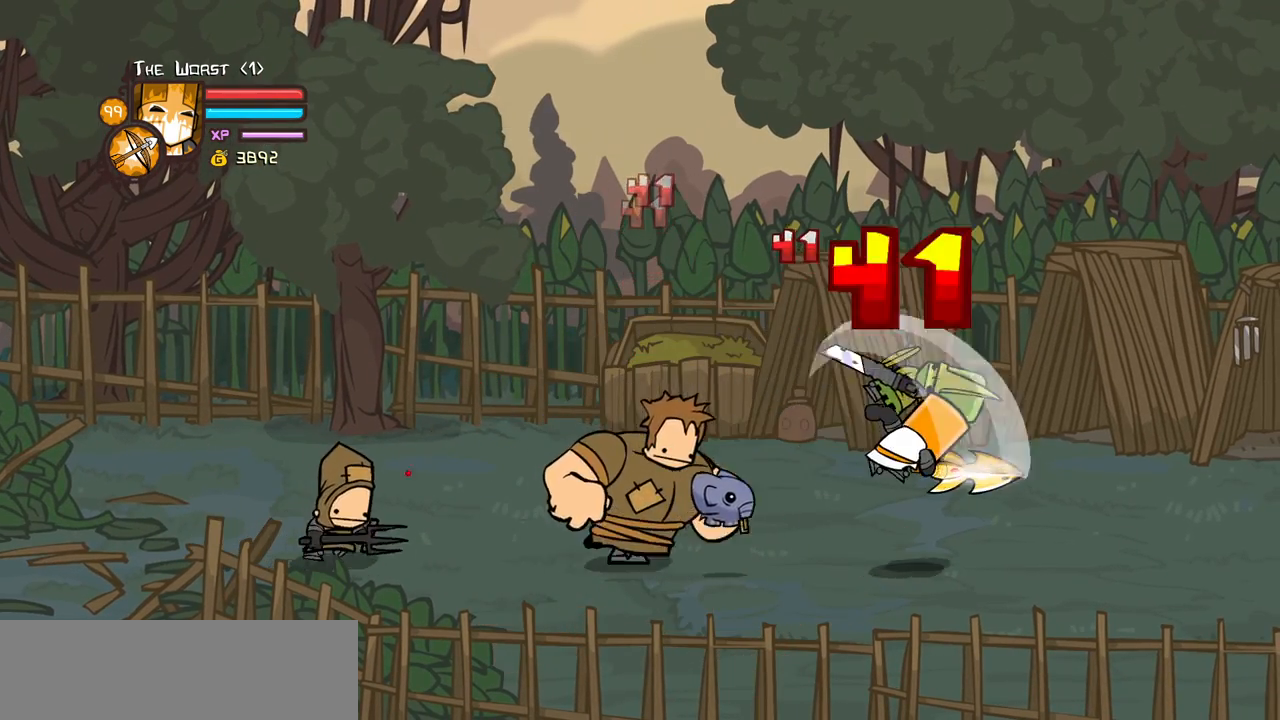
Gameplay with keyboard; each line is a JSON object with the keys held at the frame after it. "events" lists presses ("down") and releases ("up") of "block", "down", "heavy", "item", "iteml", "itemr", "jump", "left", "light", "magic", "right" and "up" between this image and that frame as [ms after this image, input, new state], when the widget could be followed in between. No other keys are recorded. Mouse input is not recorded. Key names are as the overlay labels them; some are game actions (e.g. jump) rather than physical keys.
{"keys": ["light"], "events": [[50, "heavy", "up"], [50, "item", "up"], [100, "heavy", "down"], [384, "heavy", "up"], [384, "light", "down"]]}
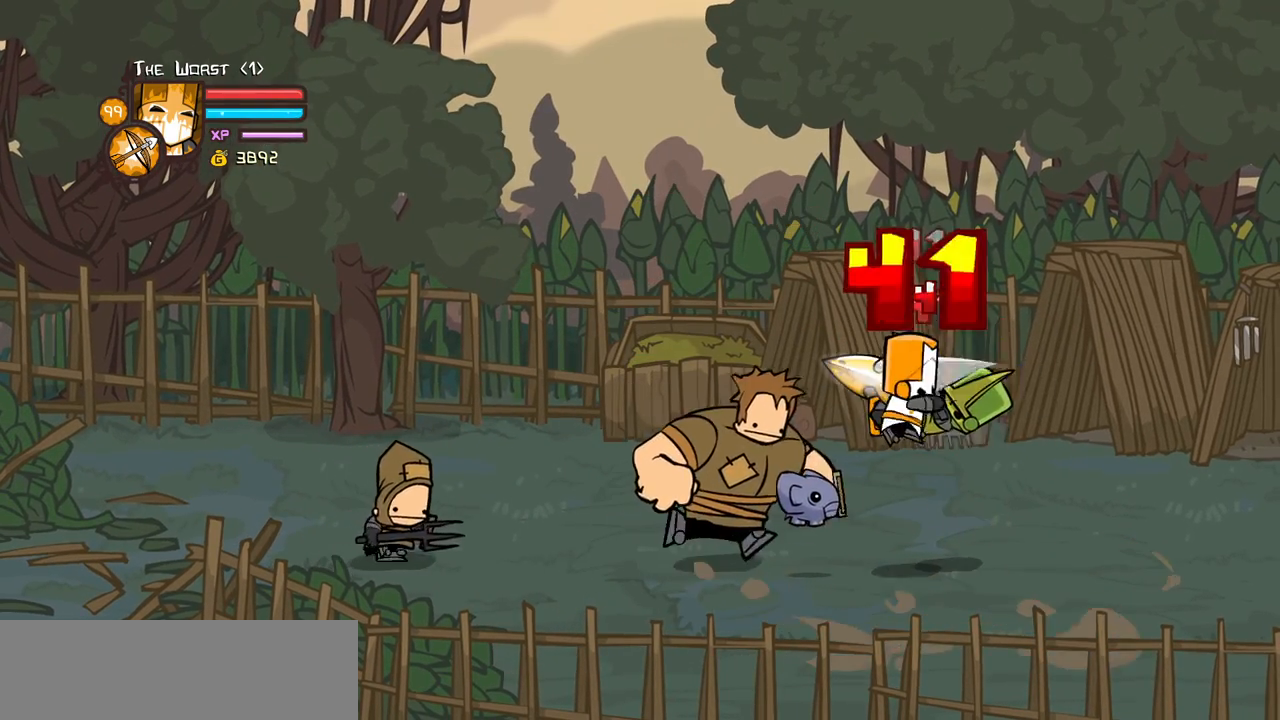
{"keys": ["heavy"], "events": [[17, "right", "down"], [117, "heavy", "down"], [117, "light", "up"], [217, "right", "up"], [250, "heavy", "up"], [300, "heavy", "down"]]}
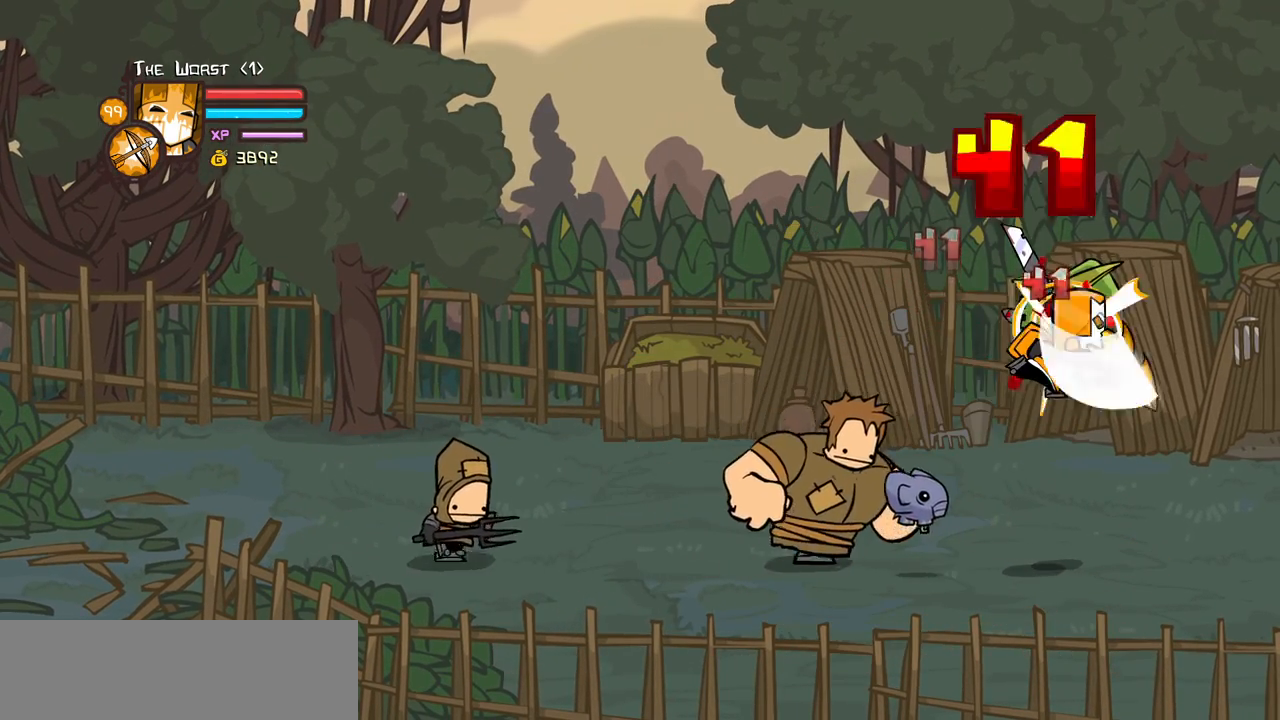
{"keys": ["heavy"], "events": [[84, "heavy", "up"], [134, "light", "down"], [267, "heavy", "down"], [267, "right", "down"], [367, "light", "up"], [500, "right", "up"]]}
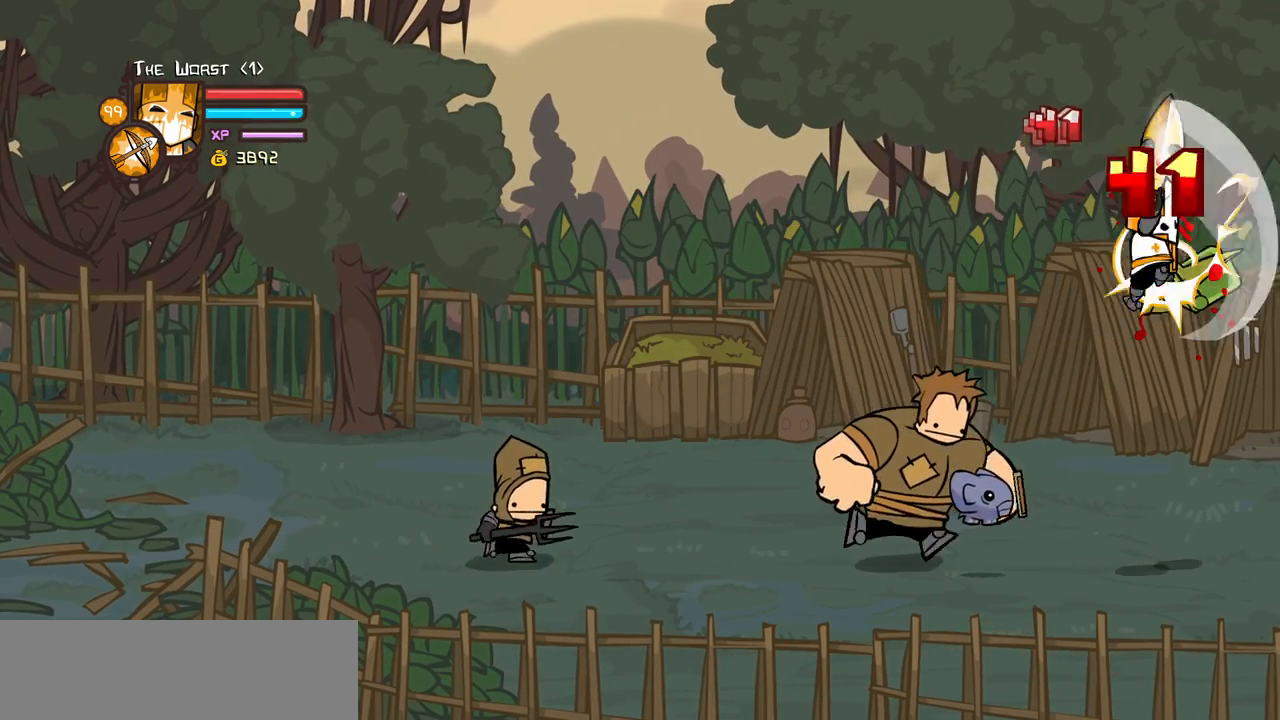
{"keys": ["heavy", "light"], "events": [[100, "right", "down"], [250, "left", "down"], [284, "right", "up"], [334, "heavy", "up"], [334, "left", "up"], [384, "light", "down"], [484, "heavy", "down"]]}
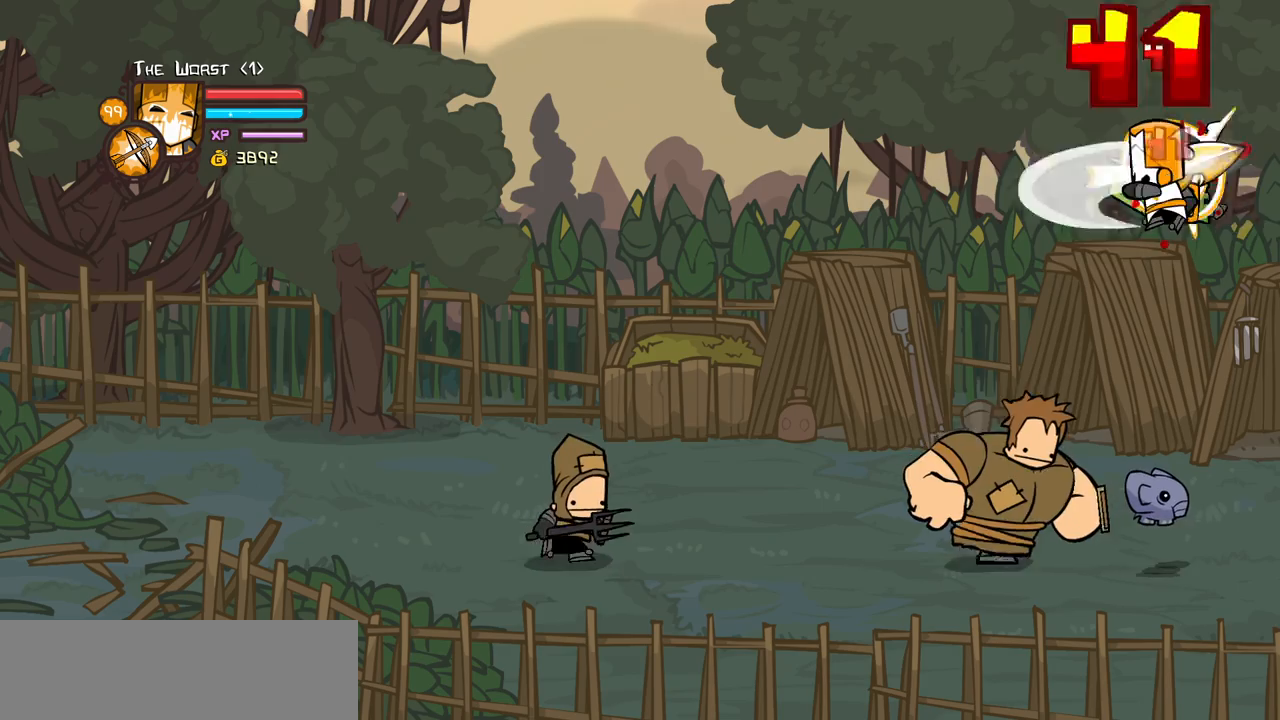
{"keys": ["left", "light"], "events": [[117, "light", "up"], [350, "heavy", "up"], [450, "light", "down"], [500, "left", "down"]]}
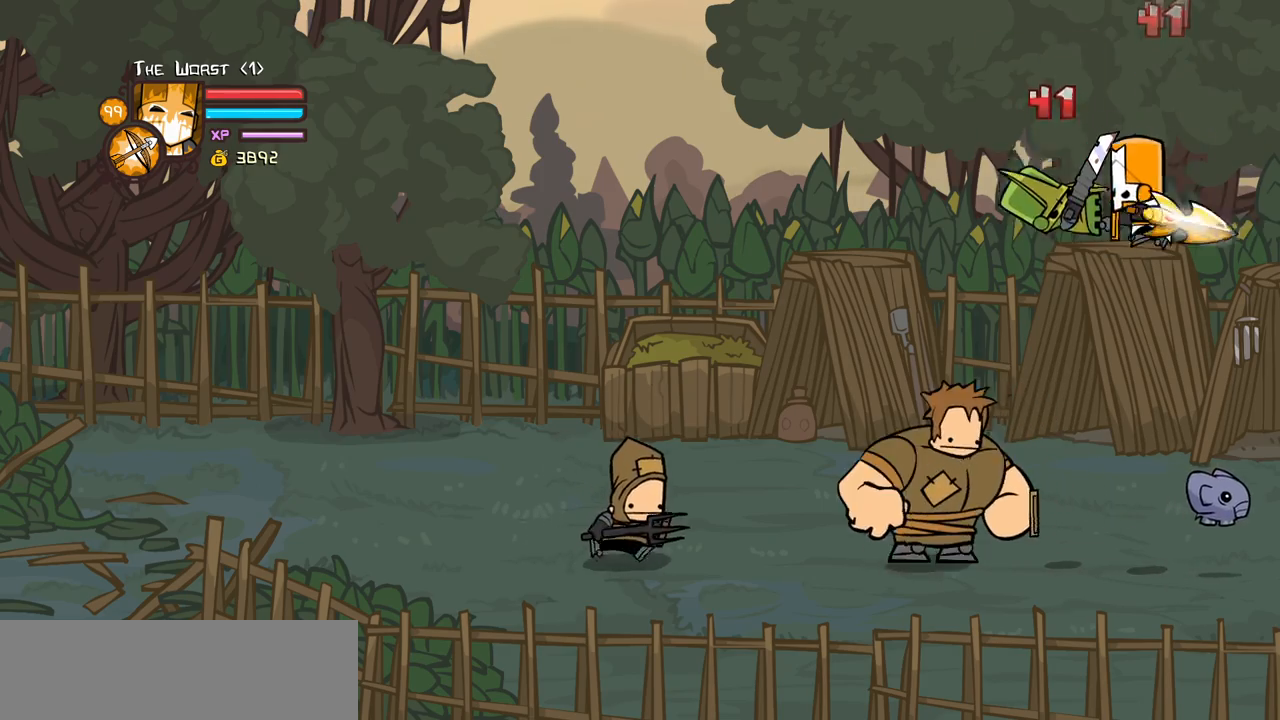
{"keys": ["heavy"], "events": [[34, "heavy", "down"], [134, "light", "up"], [234, "left", "up"], [317, "heavy", "up"], [367, "heavy", "down"]]}
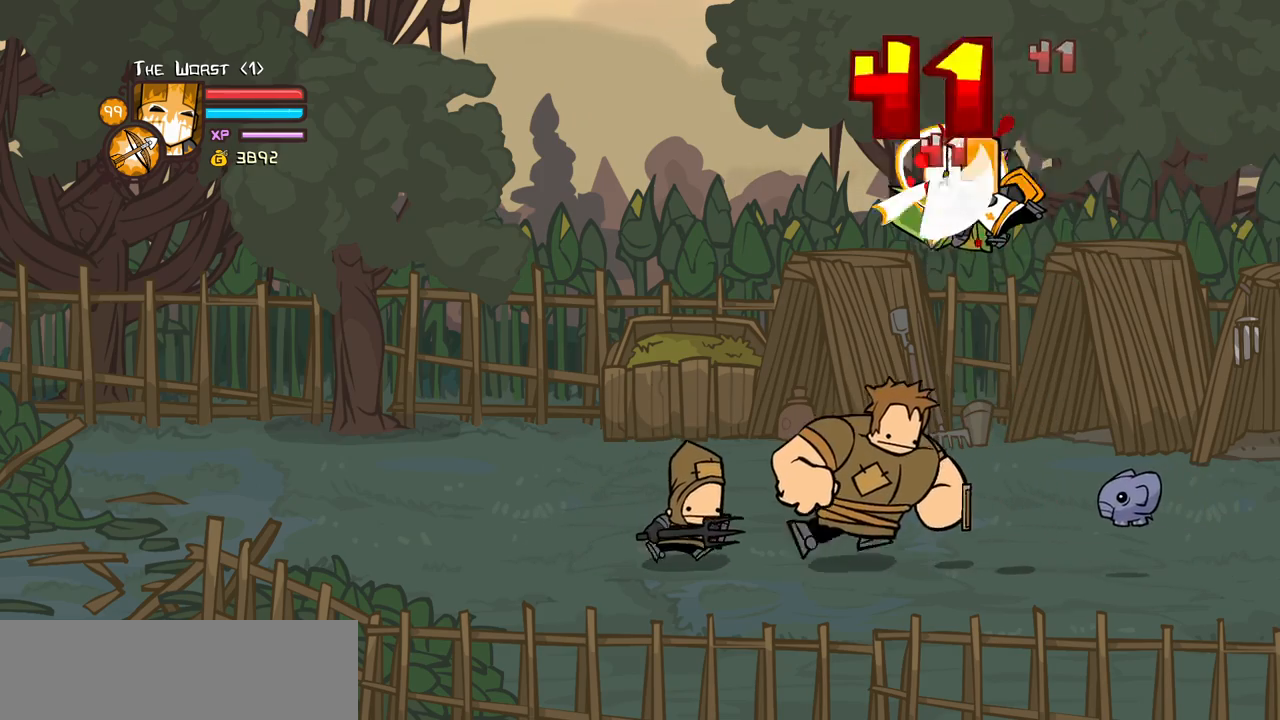
{"keys": ["left"], "events": [[284, "heavy", "up"], [384, "left", "down"]]}
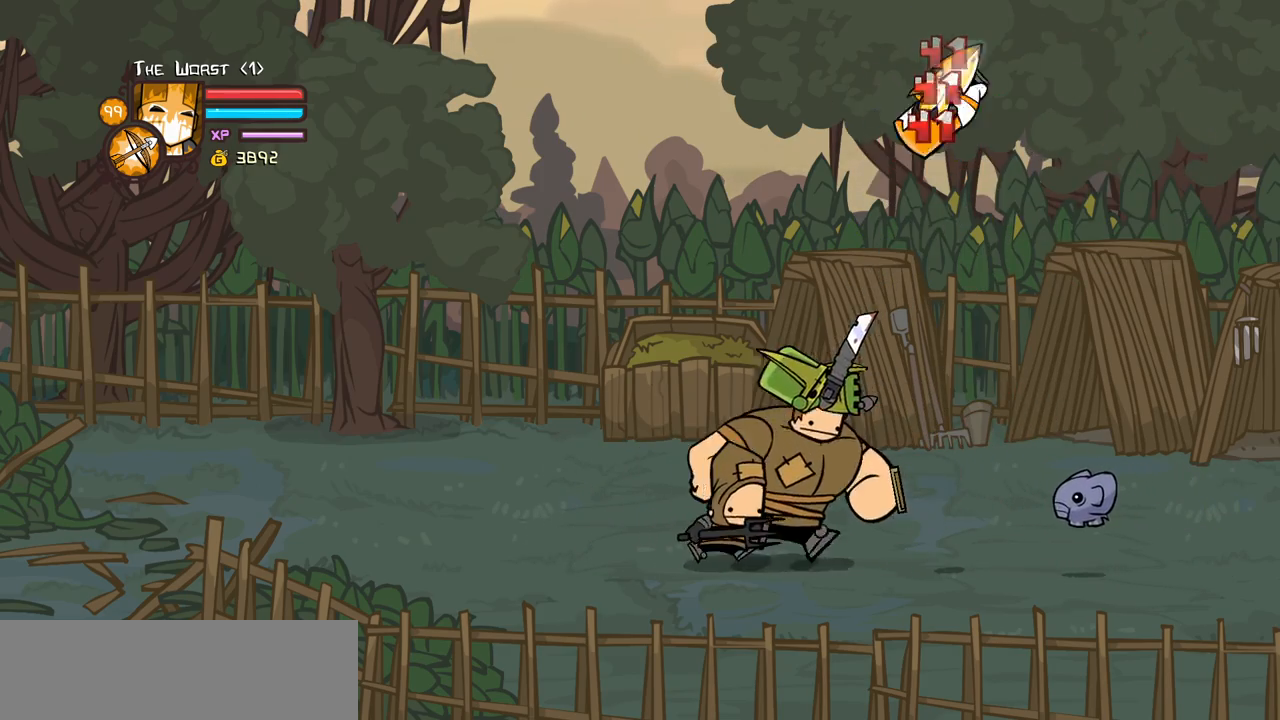
{"keys": ["left"], "events": []}
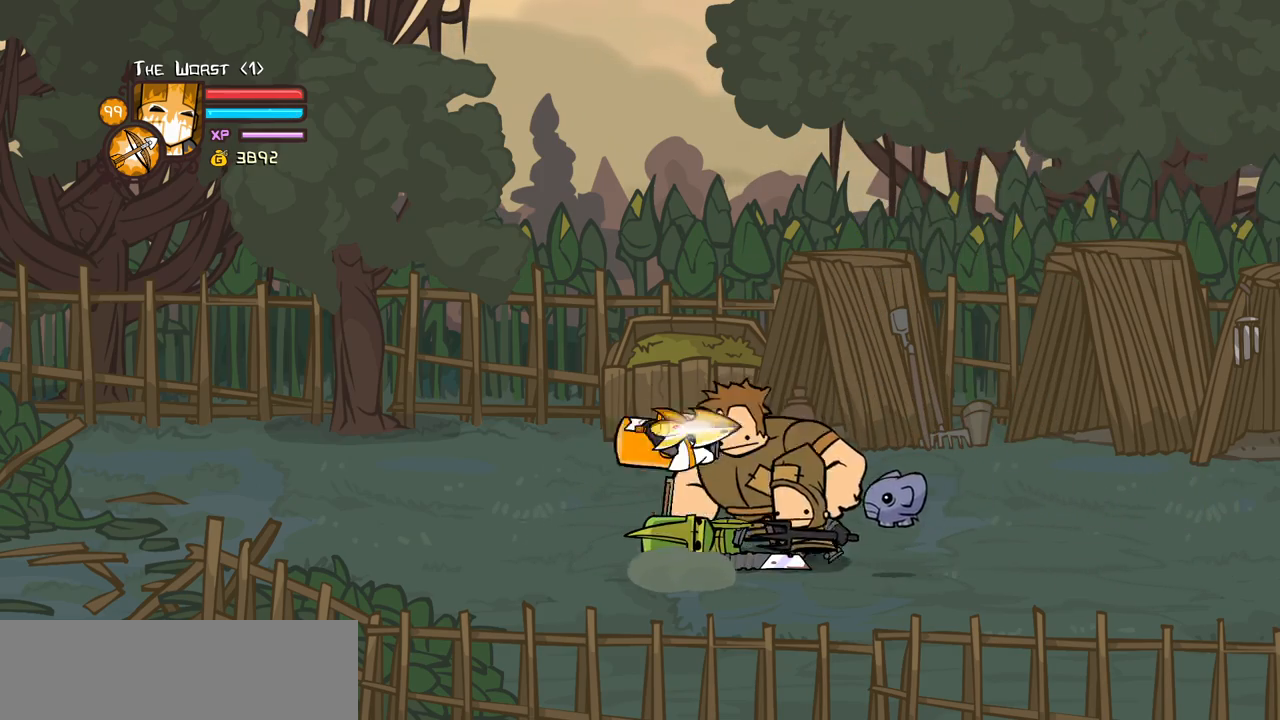
{"keys": ["left"], "events": []}
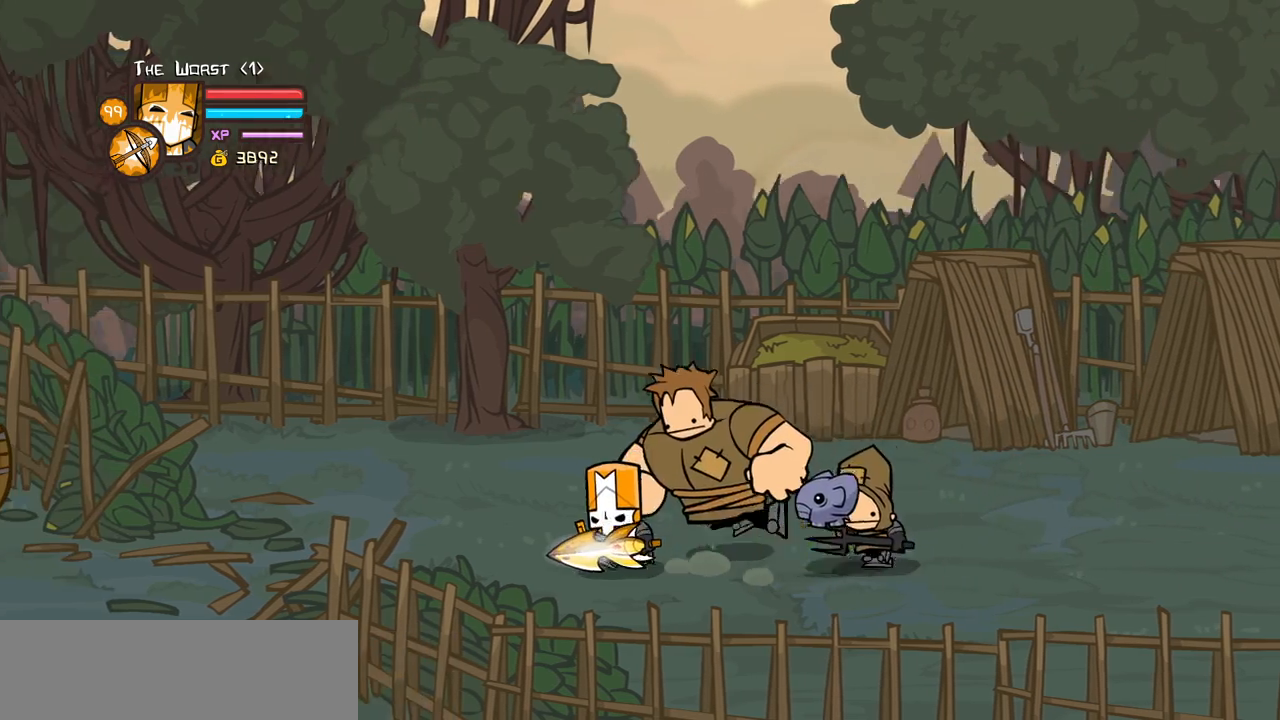
{"keys": ["left"], "events": []}
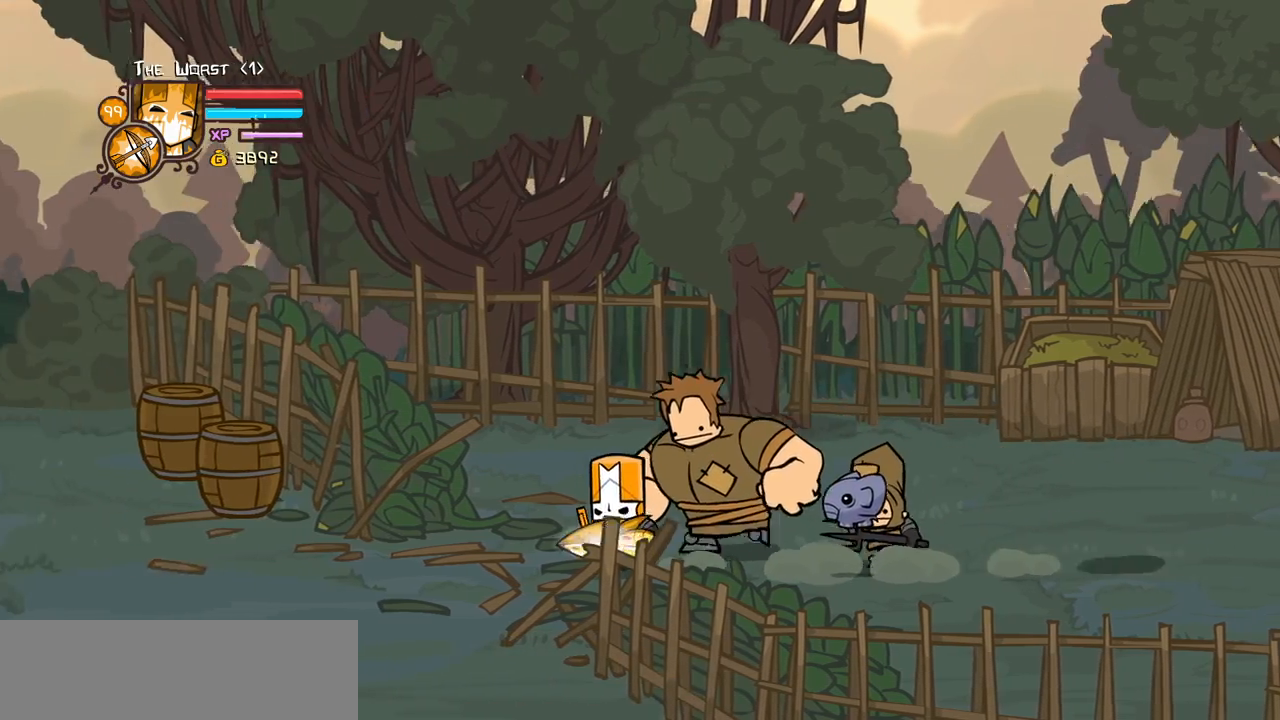
{"keys": ["right"], "events": [[17, "right", "down"], [67, "left", "up"]]}
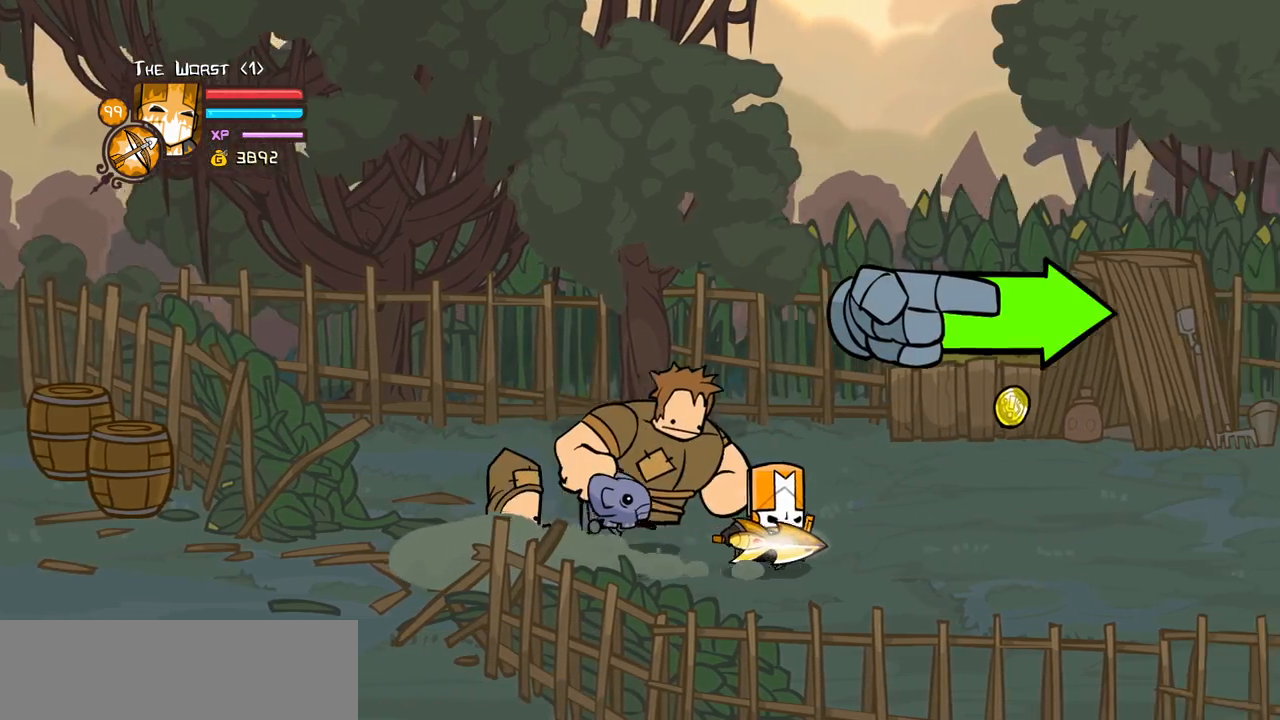
{"keys": ["right"], "events": []}
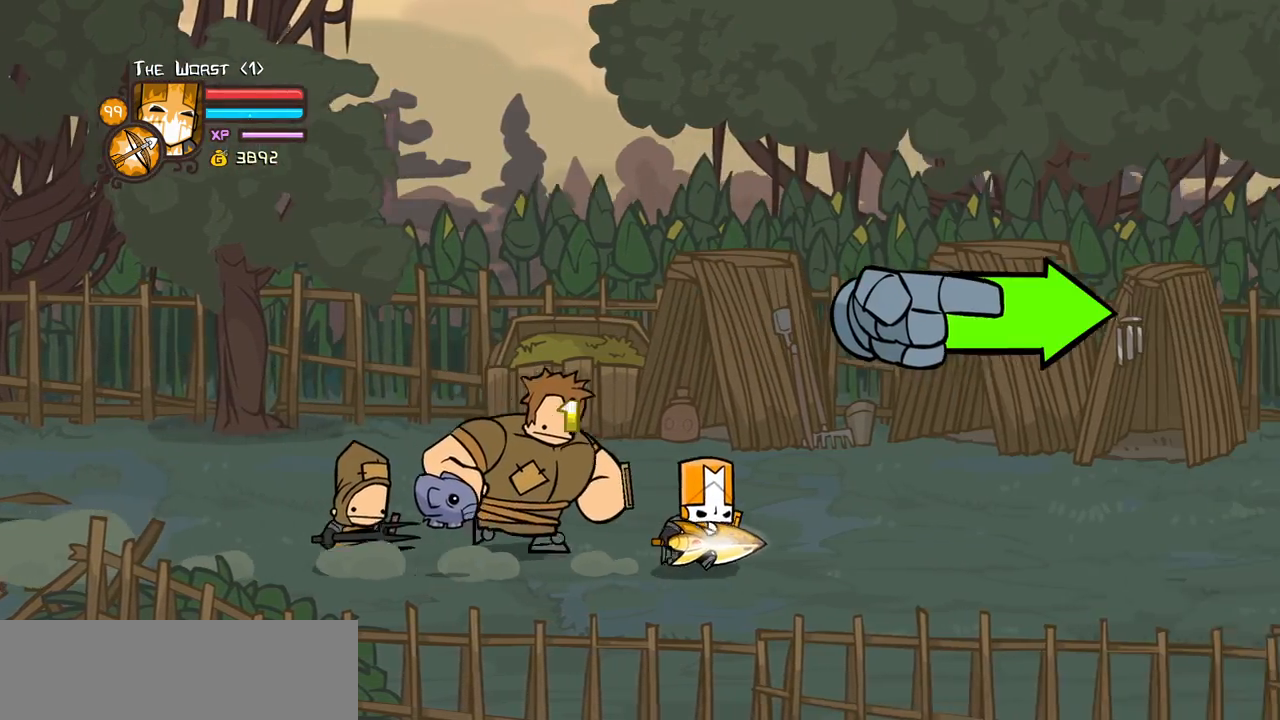
{"keys": ["right"], "events": []}
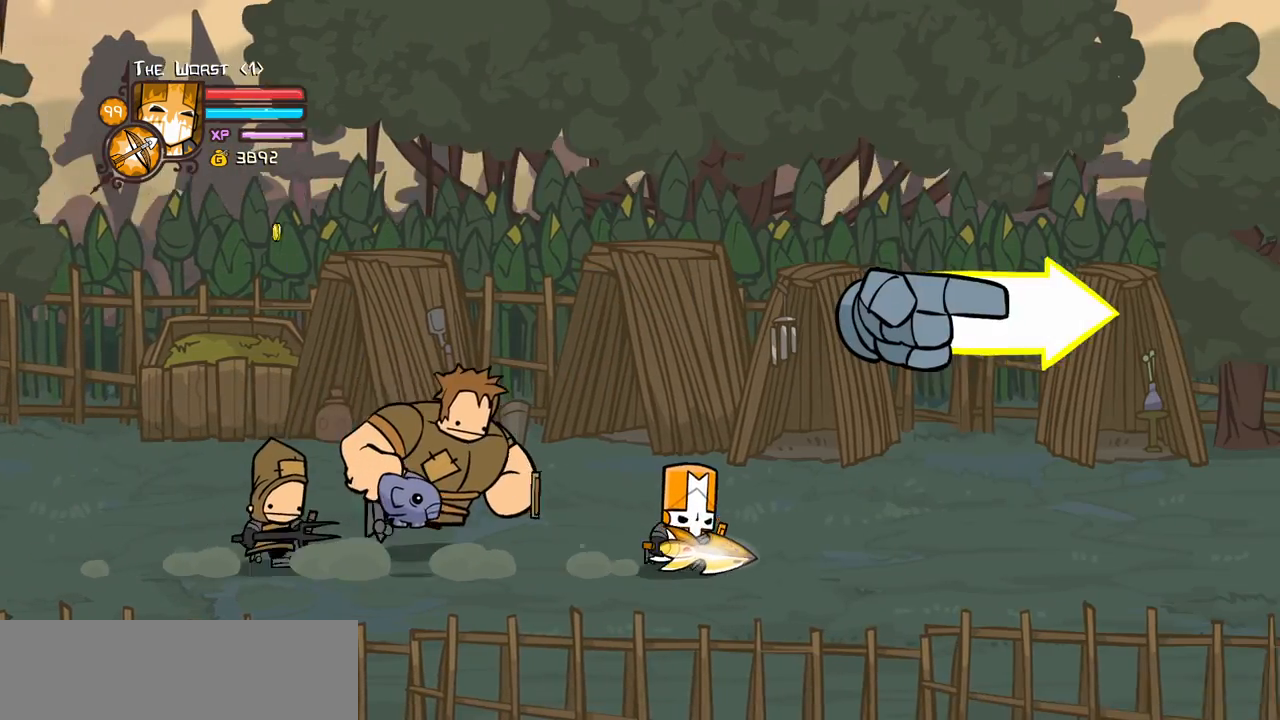
{"keys": ["right"], "events": []}
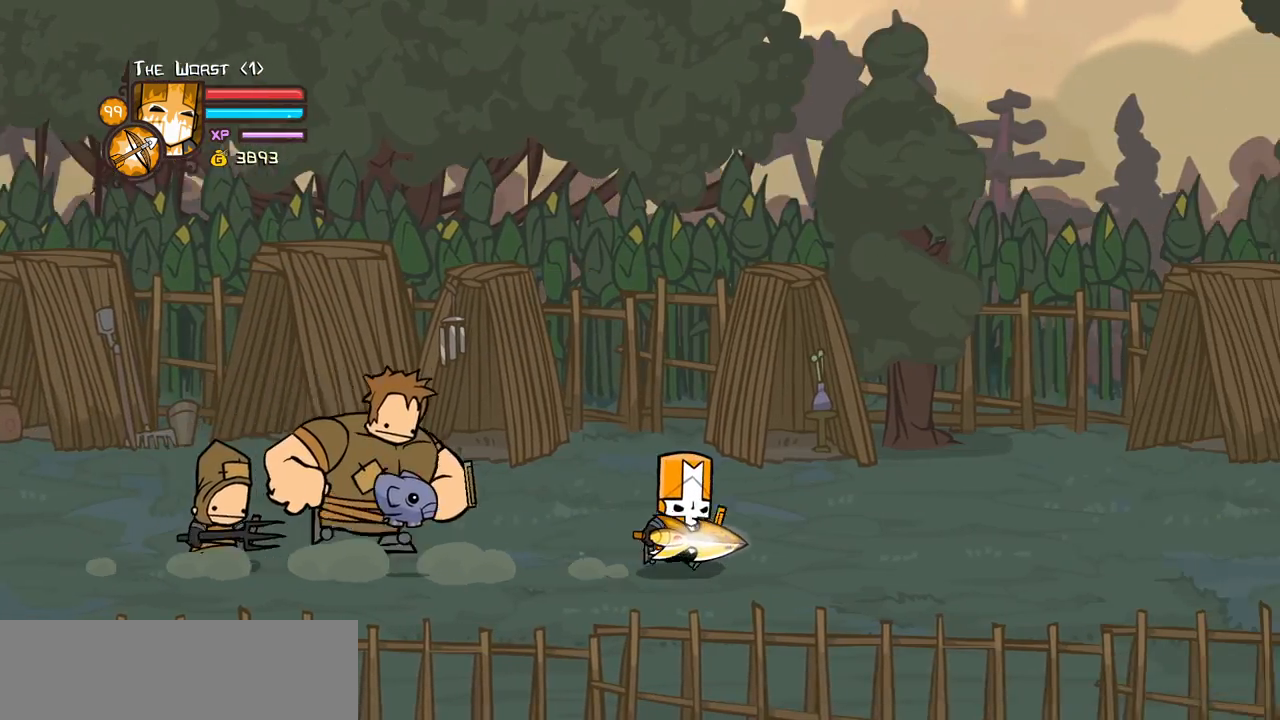
{"keys": ["right"], "events": []}
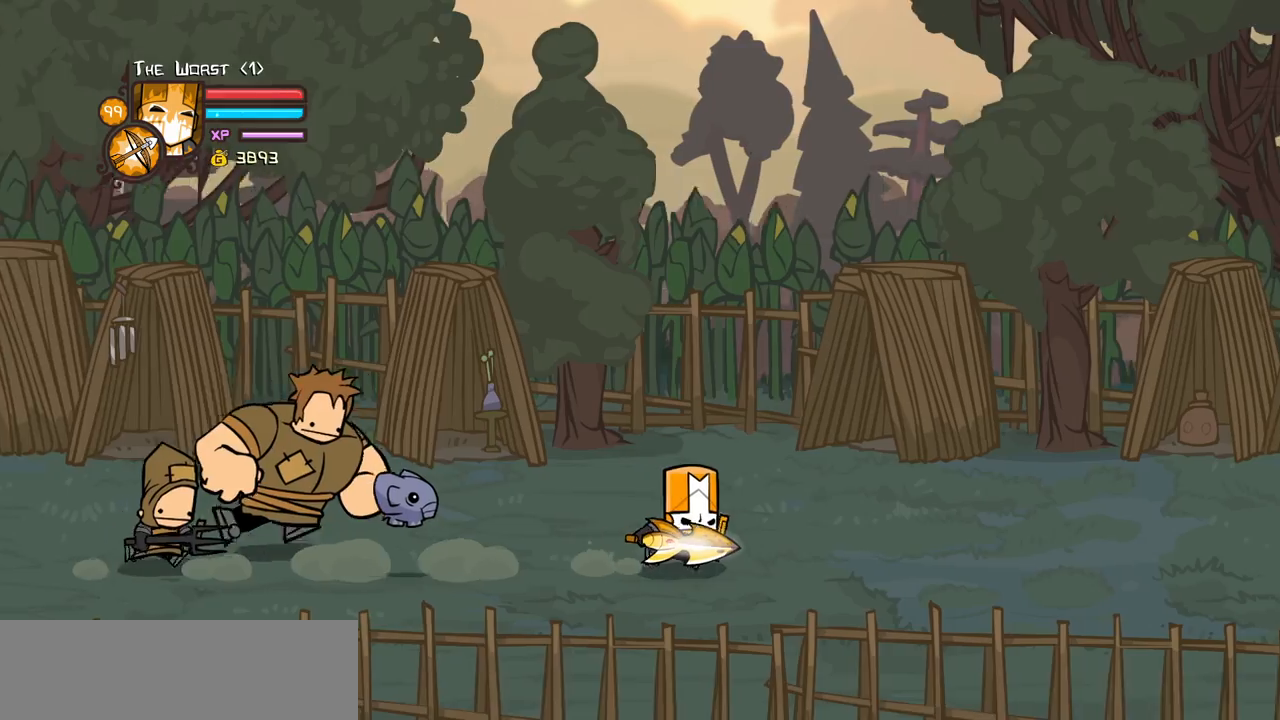
{"keys": ["right"], "events": []}
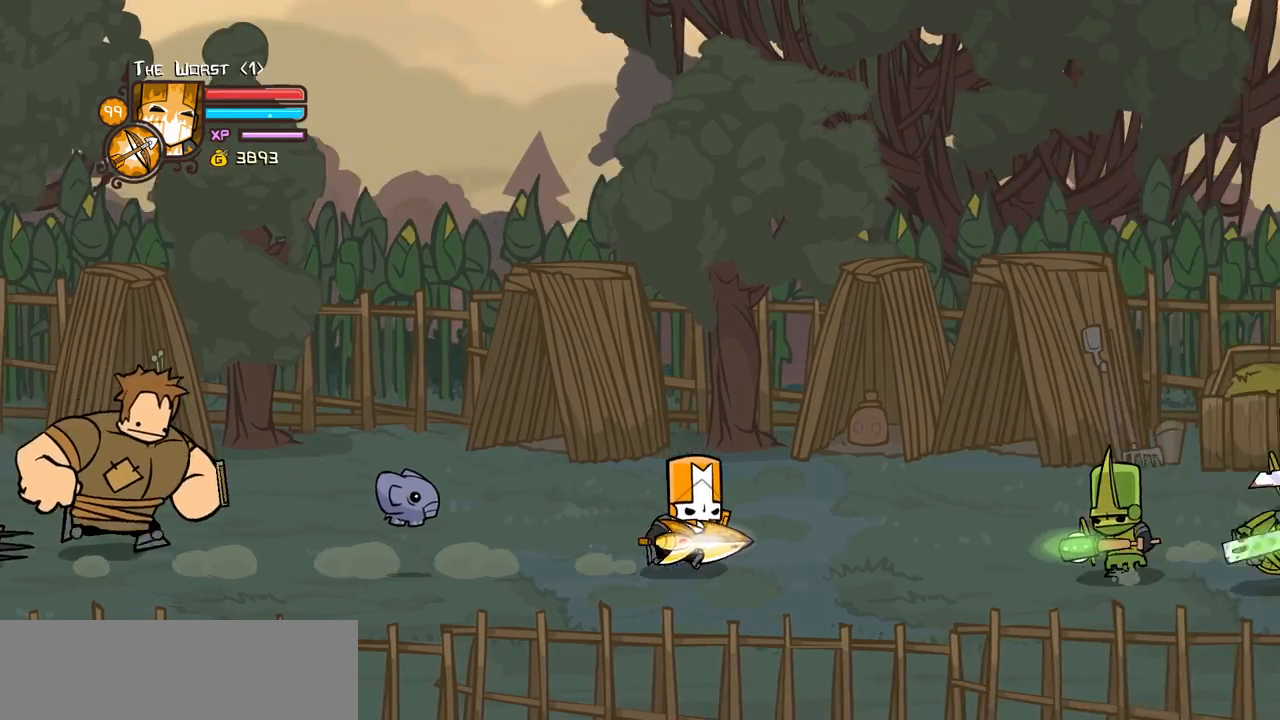
{"keys": ["left", "up"], "events": [[117, "left", "down"], [167, "right", "up"], [484, "up", "down"]]}
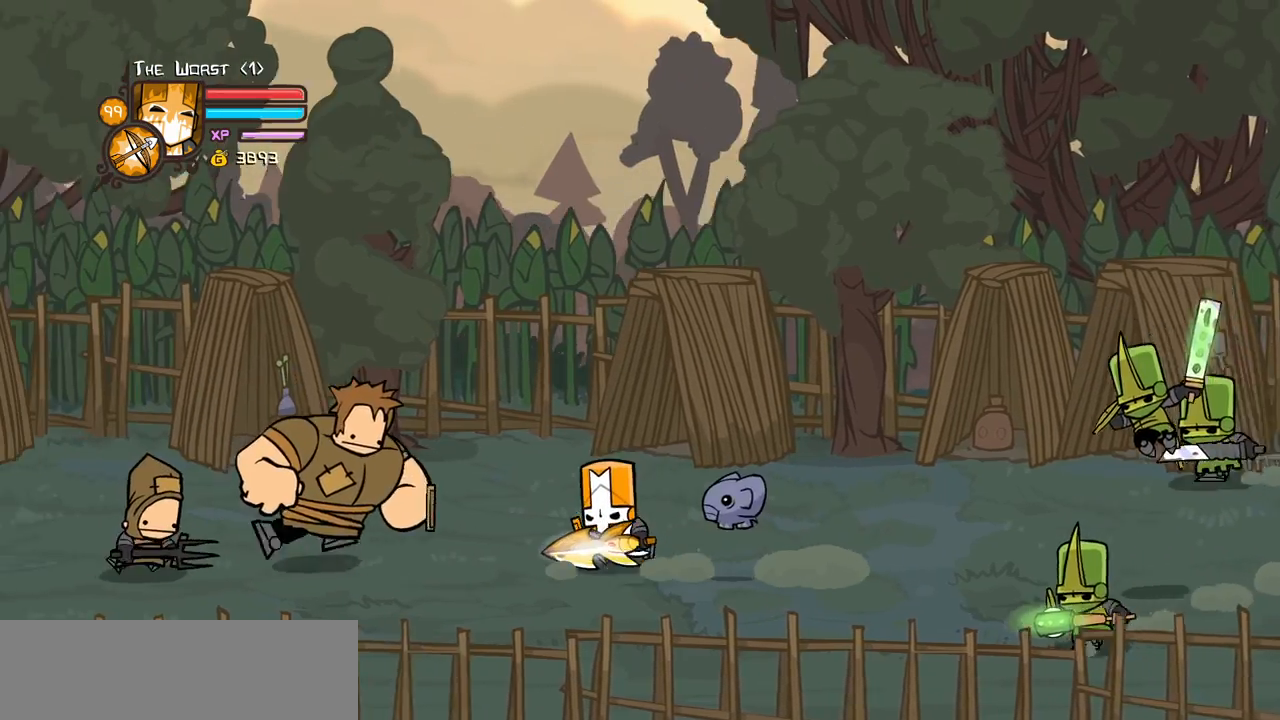
{"keys": ["block", "down"], "events": [[84, "up", "up"], [267, "right", "down"], [367, "left", "up"], [417, "block", "down"], [417, "down", "down"], [500, "right", "up"]]}
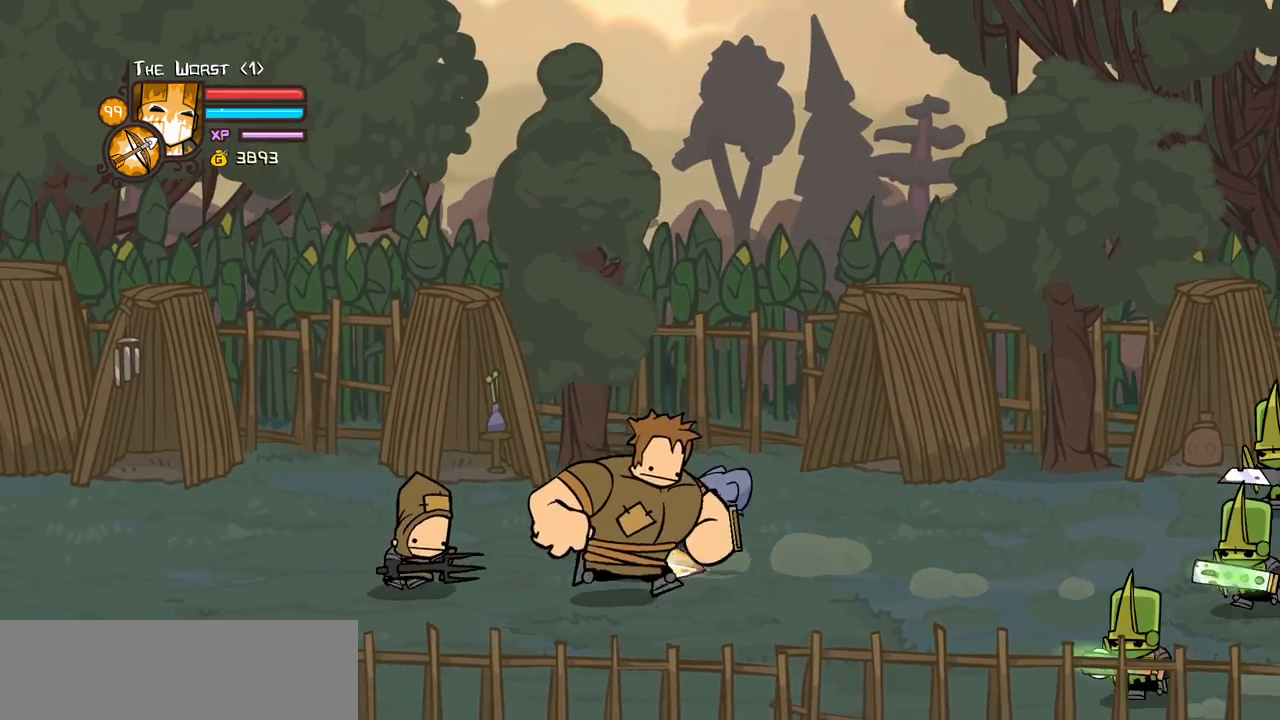
{"keys": ["block", "down"], "events": []}
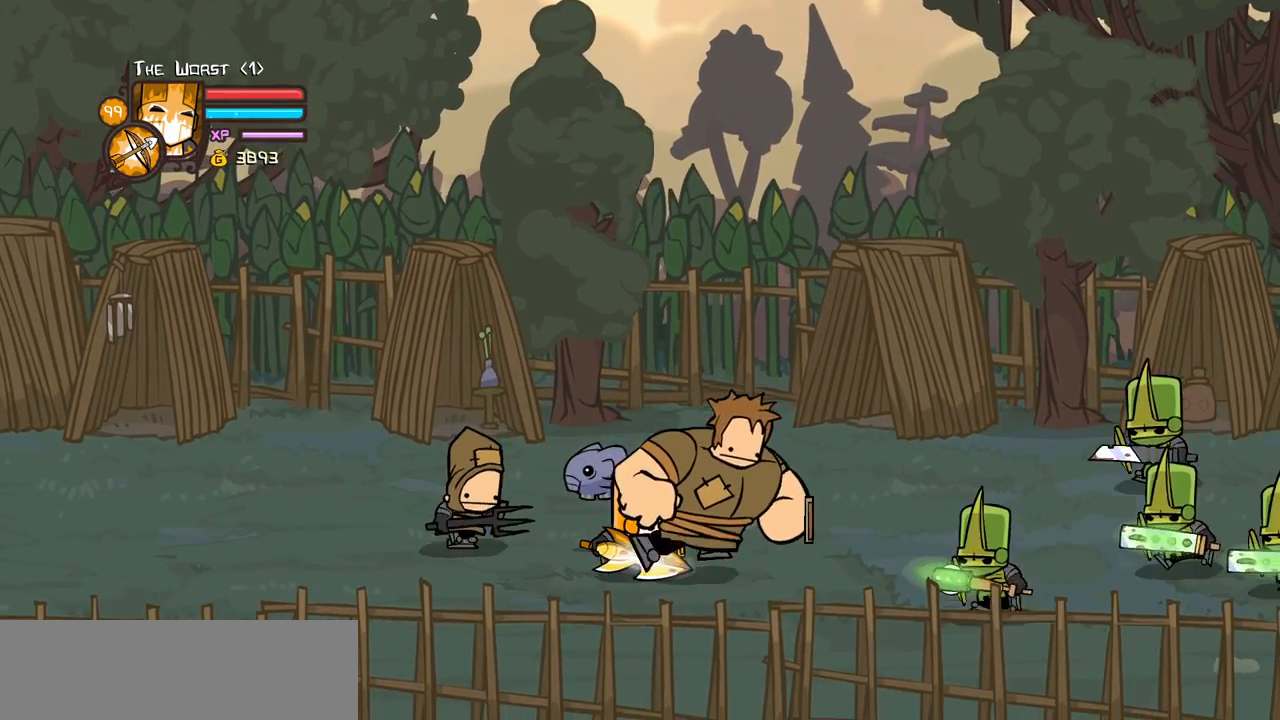
{"keys": ["heavy", "magic"], "events": [[167, "down", "up"], [300, "right", "down"], [350, "block", "up"], [400, "magic", "down"], [400, "up", "down"], [450, "heavy", "down"], [500, "right", "up"], [500, "up", "up"]]}
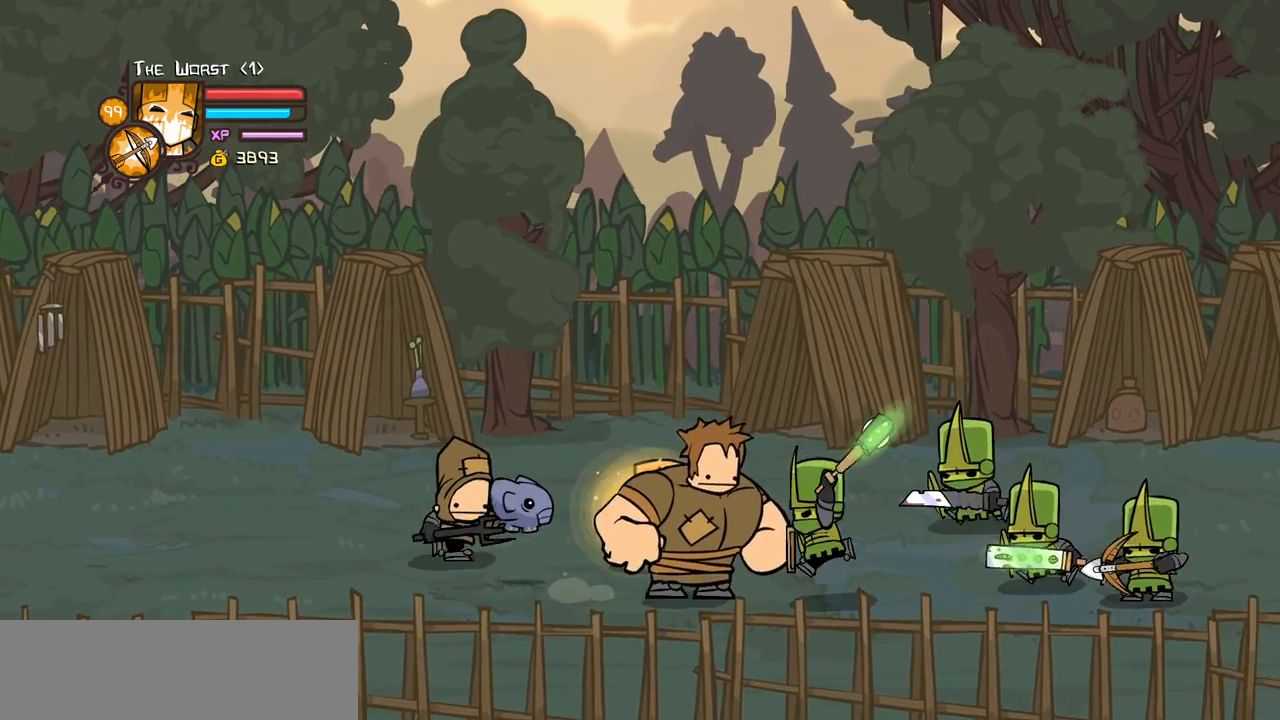
{"keys": ["block", "left"], "events": [[134, "heavy", "up"], [134, "magic", "up"], [184, "block", "down"], [267, "up", "down"], [317, "left", "down"], [500, "up", "up"]]}
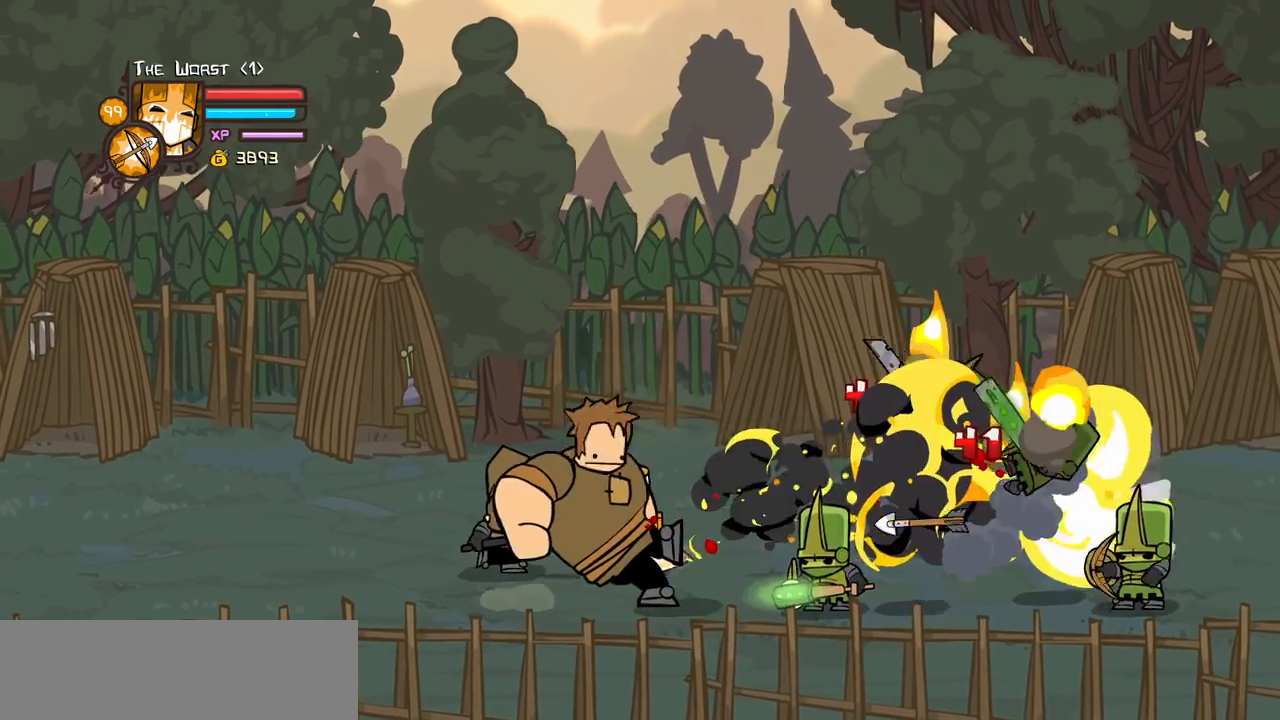
{"keys": ["block", "down", "right"], "events": [[200, "down", "down"], [334, "right", "down"], [384, "left", "up"]]}
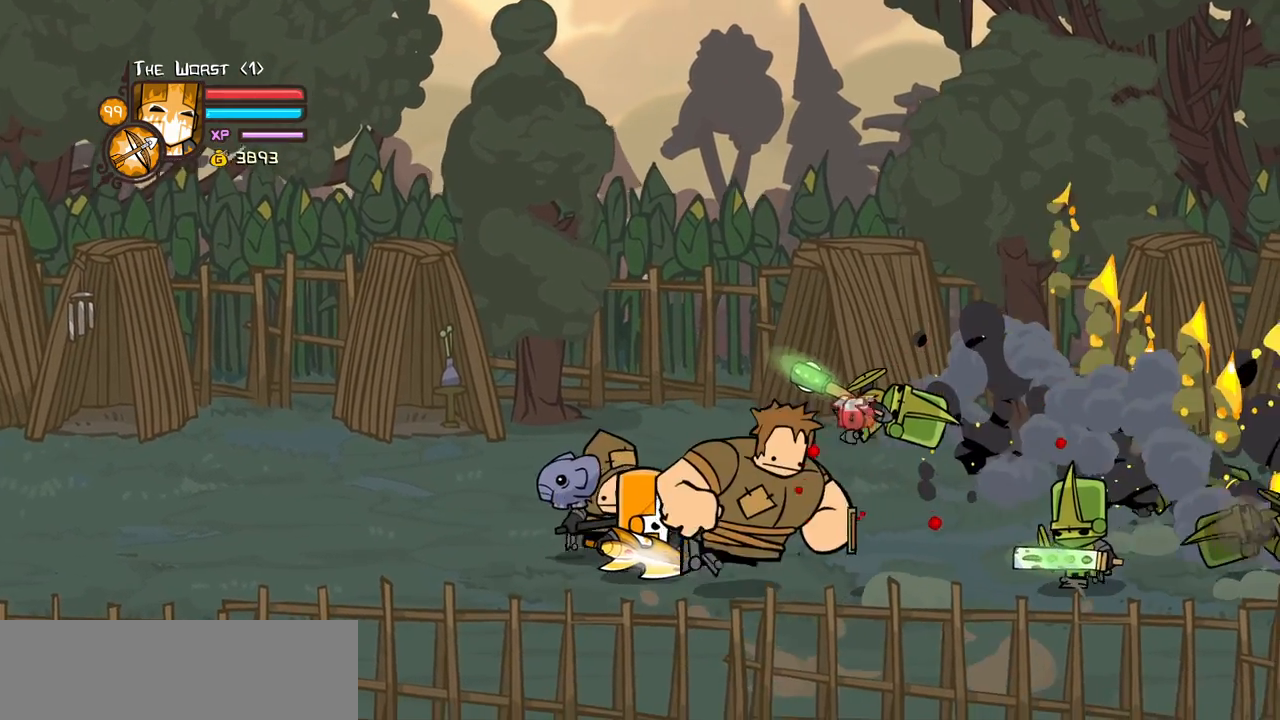
{"keys": ["right"], "events": [[17, "down", "up"], [67, "right", "up"], [250, "left", "down"], [450, "block", "up"], [450, "left", "up"], [450, "right", "down"]]}
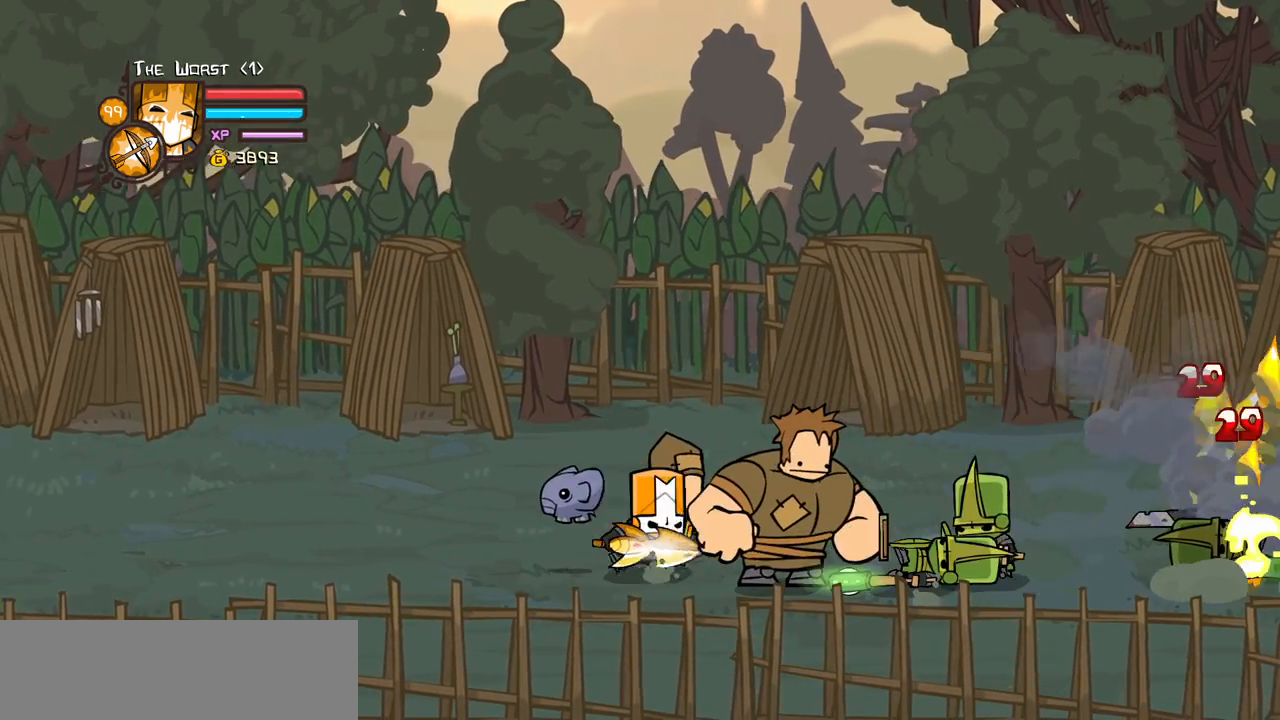
{"keys": ["block"], "events": [[34, "magic", "down"], [84, "right", "up"], [134, "heavy", "down"], [267, "magic", "up"], [317, "heavy", "up"], [417, "block", "down"]]}
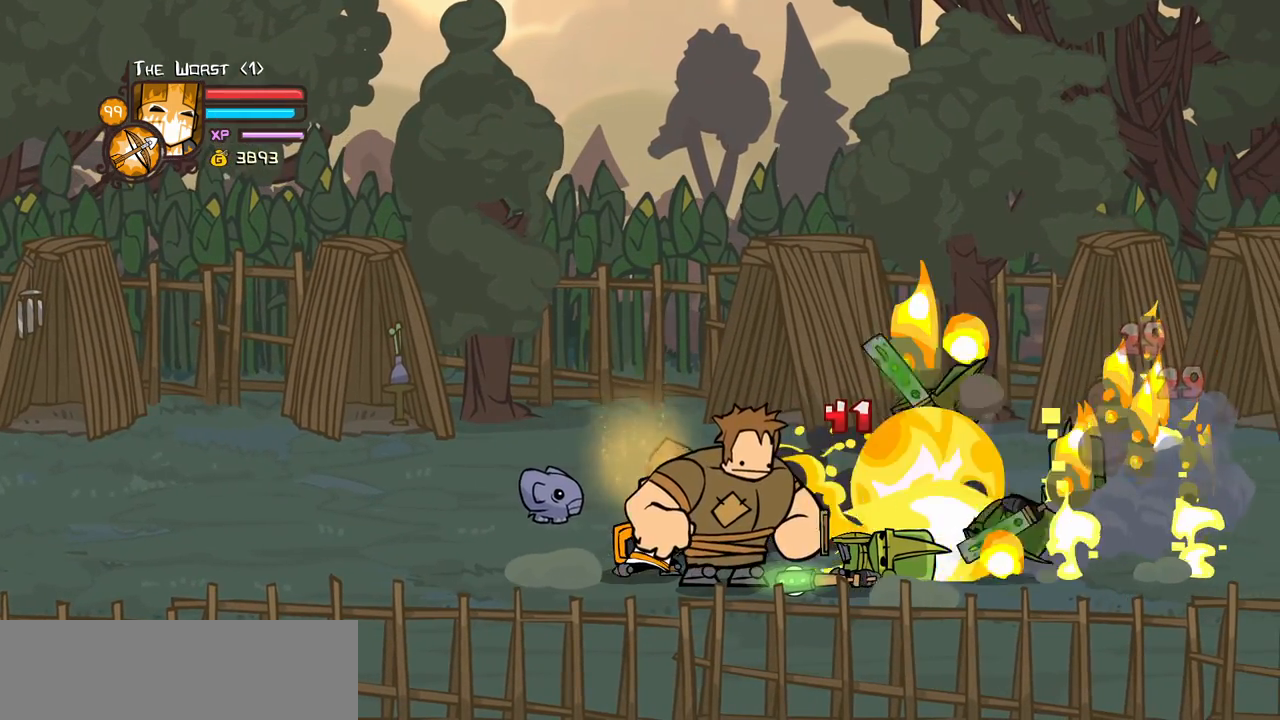
{"keys": [], "events": [[50, "left", "down"], [100, "down", "down"], [200, "block", "up"], [384, "down", "up"], [467, "left", "up"]]}
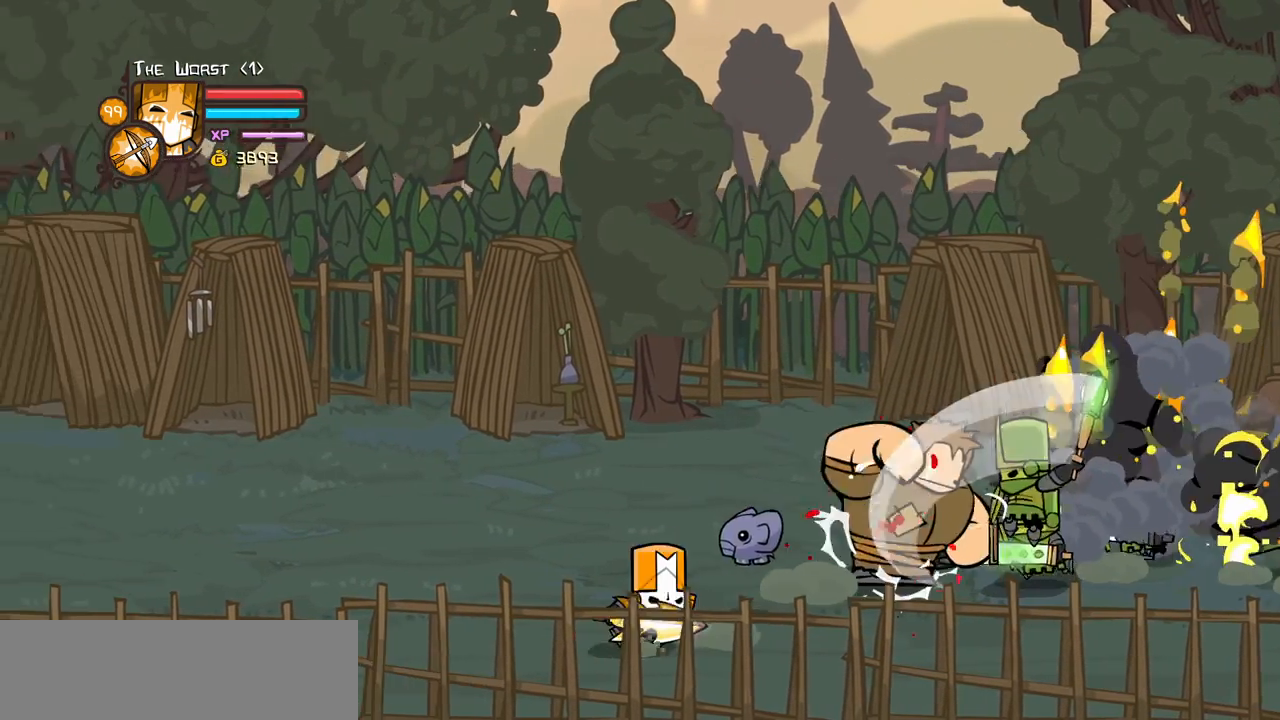
{"keys": [], "events": [[17, "right", "down"], [117, "up", "down"], [250, "jump", "down"], [350, "light", "down"], [350, "up", "up"], [450, "jump", "up"], [450, "right", "up"], [484, "light", "up"]]}
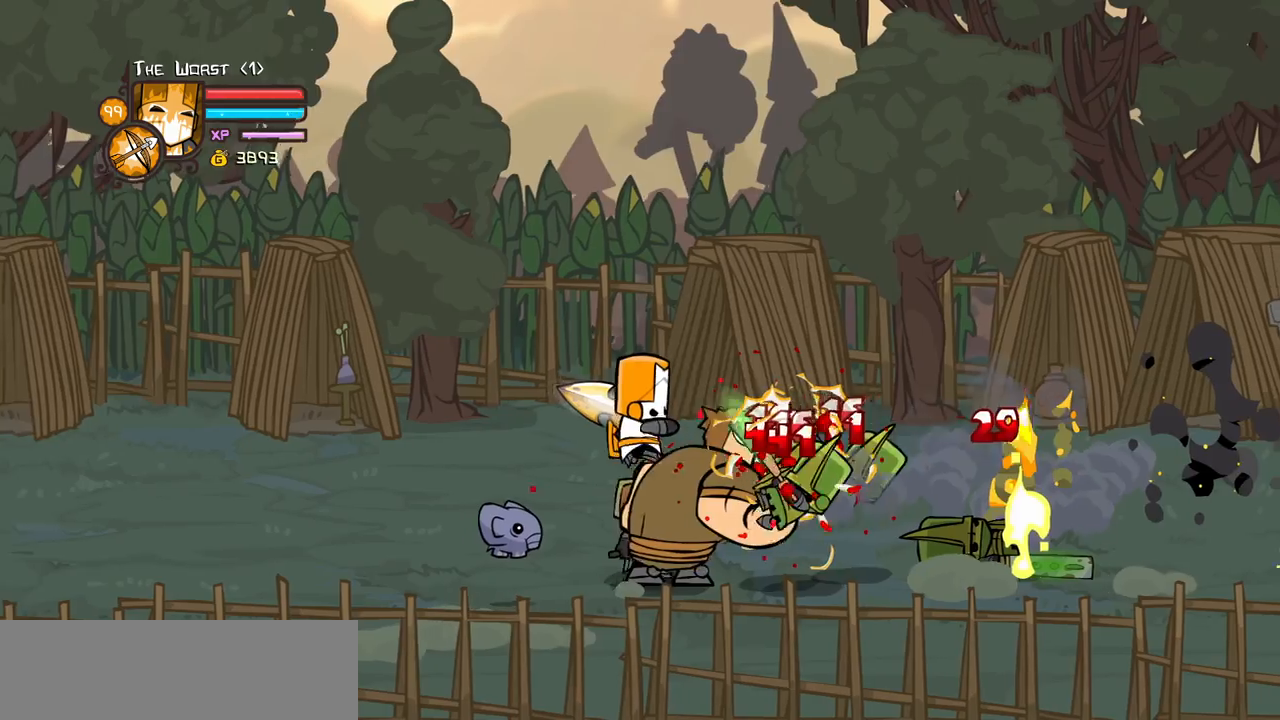
{"keys": ["heavy"], "events": [[17, "right", "down"], [34, "light", "down"], [184, "heavy", "down"], [234, "light", "up"], [467, "heavy", "up"], [467, "right", "up"], [500, "heavy", "down"]]}
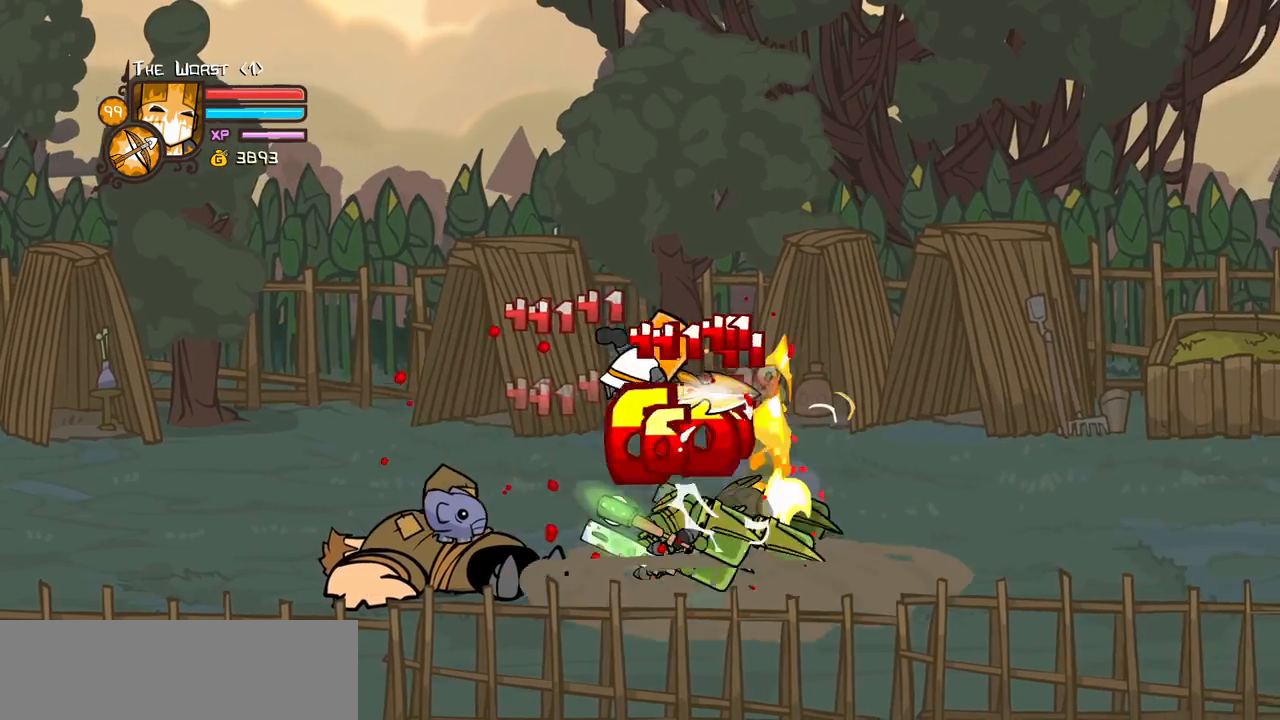
{"keys": ["heavy", "right"], "events": [[234, "heavy", "up"], [284, "light", "down"], [334, "right", "down"], [384, "heavy", "down"], [484, "light", "up"]]}
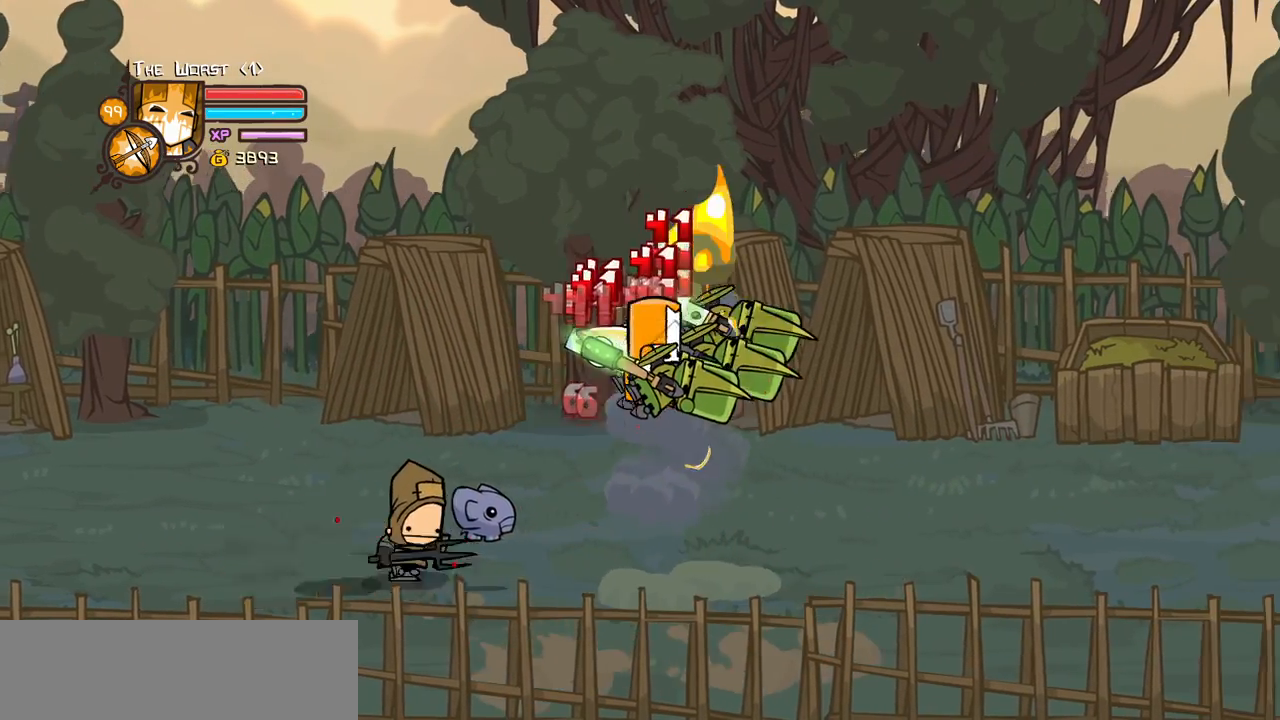
{"keys": ["light"], "events": [[17, "right", "up"], [117, "heavy", "up"], [167, "heavy", "down"], [450, "heavy", "up"], [450, "light", "down"]]}
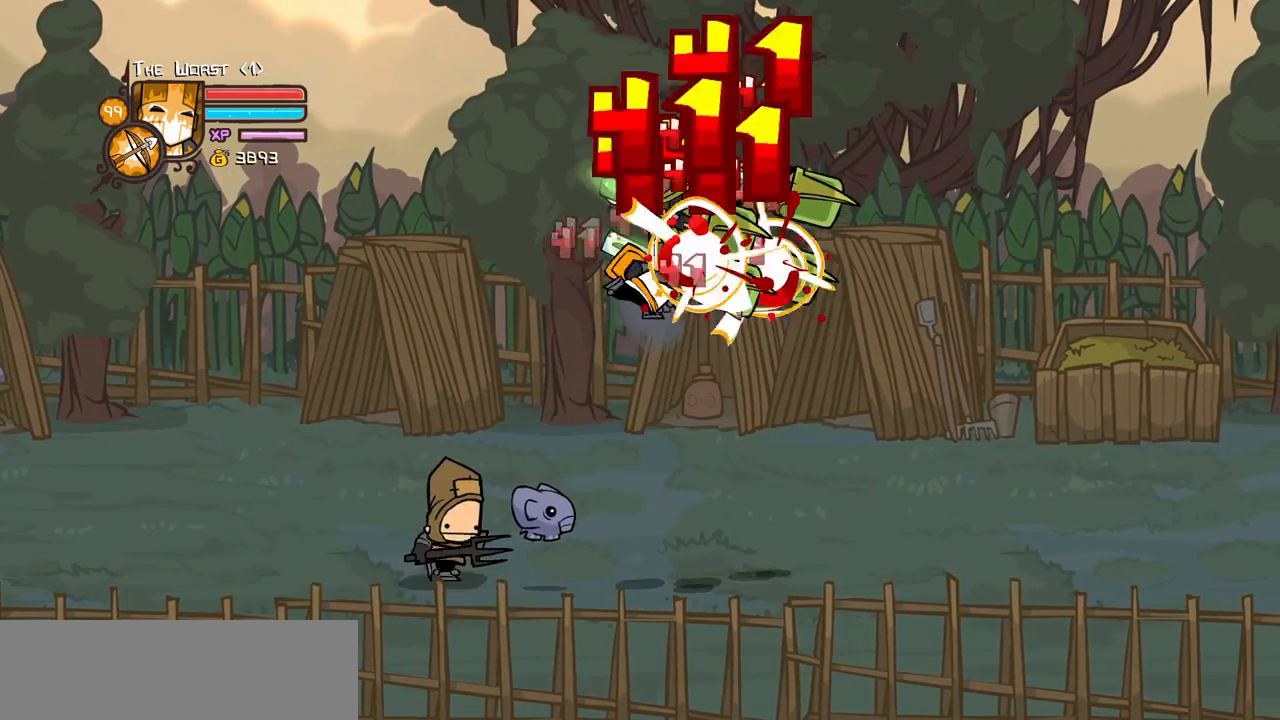
{"keys": ["heavy"], "events": [[34, "right", "down"], [84, "heavy", "down"], [184, "light", "up"], [317, "right", "up"]]}